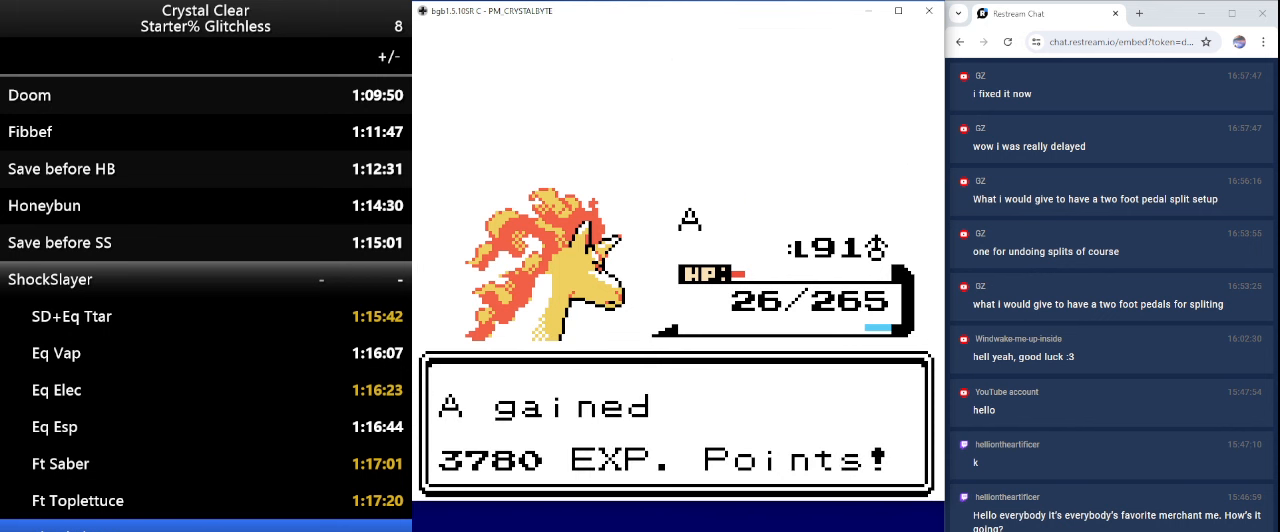
Gameplay with keyboard; each line is a JSON object with the keys held at the frame after it. "events" lists presses ("down") and releases ("up") of "0", "a", "b", "down", "left", "minus", "page_down", "page_up", "right", "sel", "sta" and "up" between this image and that frame as [ms after this image, input, new state], when the widget could be followed in between. No other keys are recorded. Mouse input is not recorded. Key names are as the overlay labels them; some are game actions (e.g. jump) rather than physical keys.
{"keys": [], "events": []}
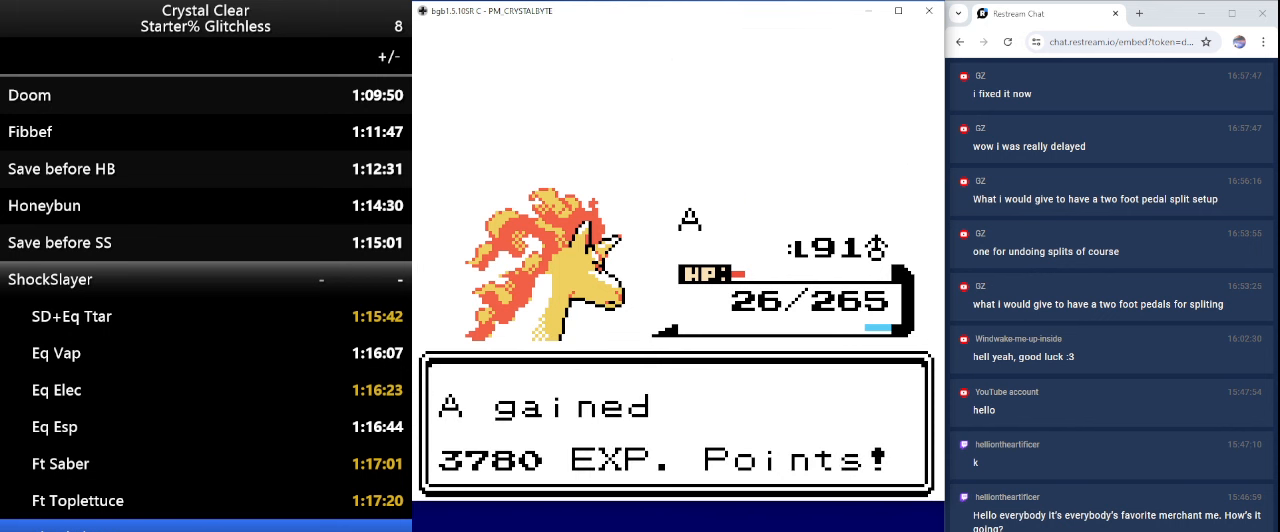
{"keys": [], "events": [[400, "b", "down"], [500, "b", "up"]]}
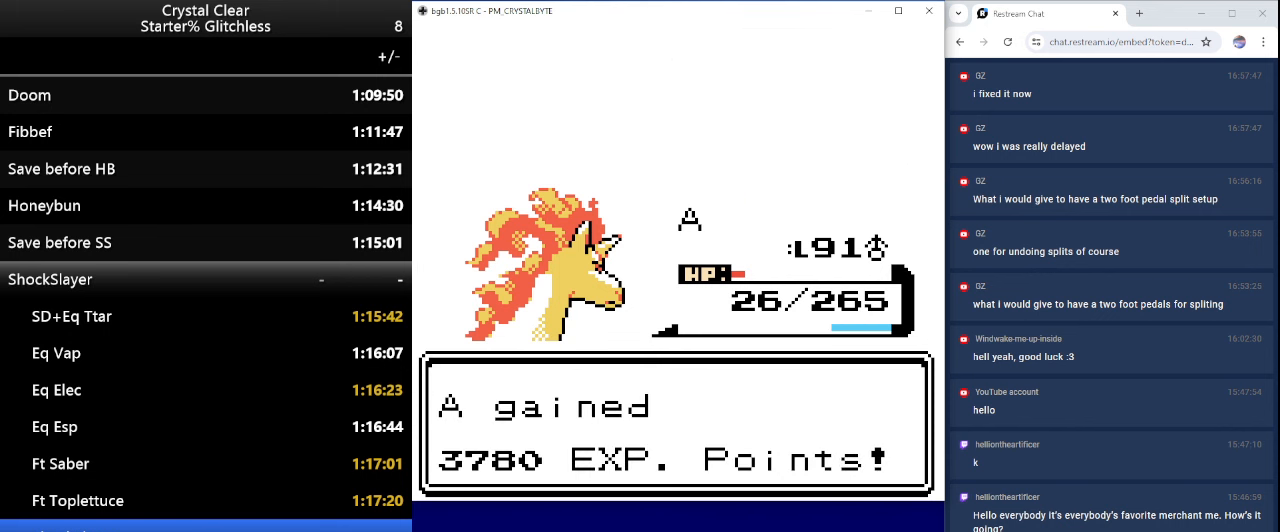
{"keys": [], "events": [[134, "b", "down"], [234, "b", "up"], [300, "b", "down"], [434, "b", "up"]]}
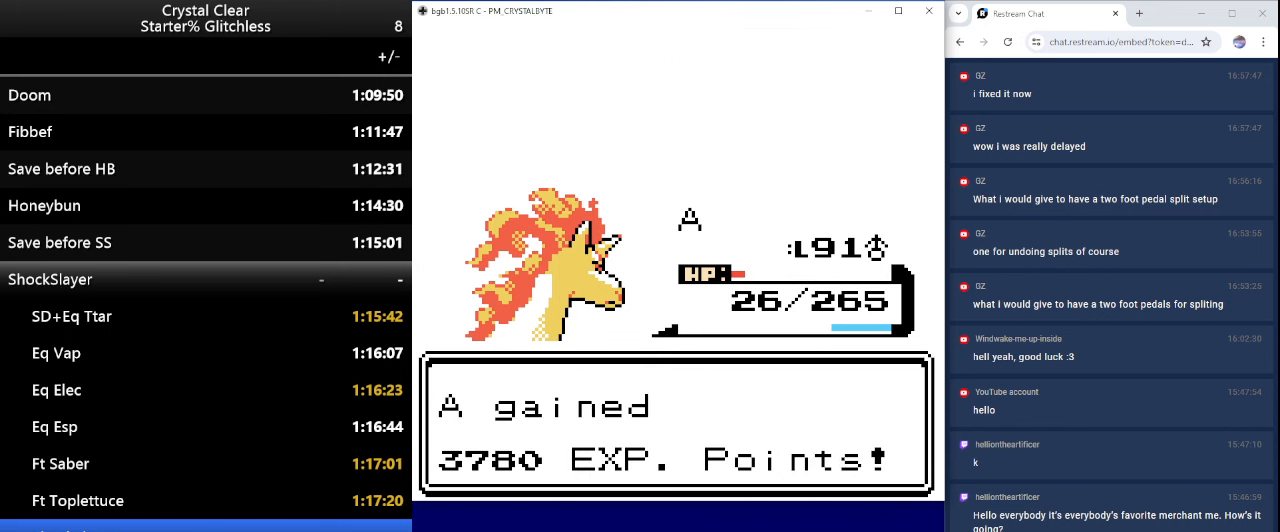
{"keys": ["b"], "events": [[34, "b", "down"], [134, "b", "up"], [234, "b", "down"], [367, "b", "up"], [467, "b", "down"]]}
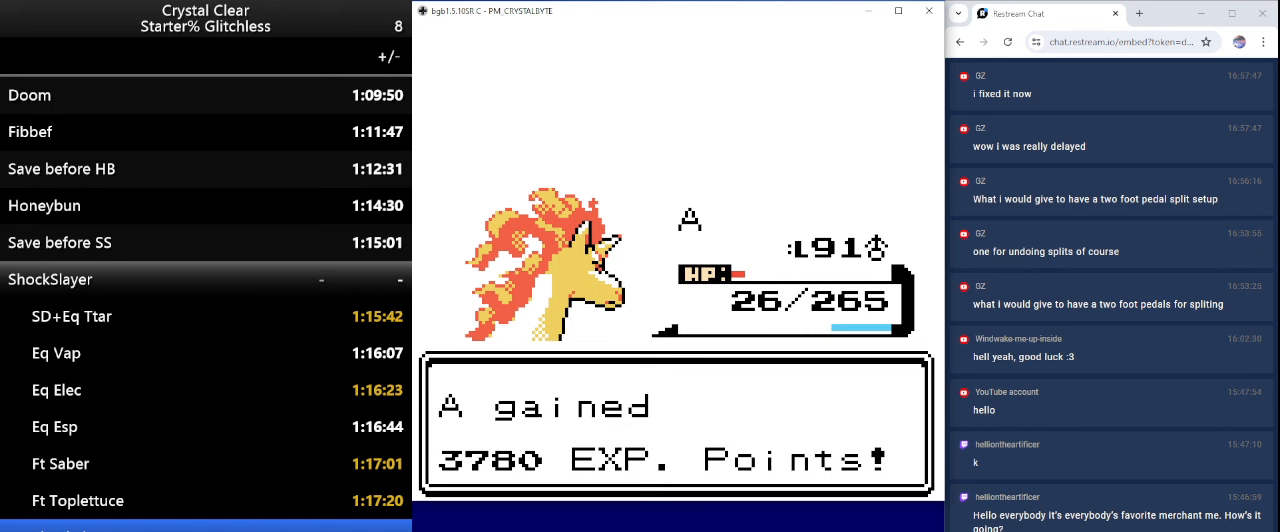
{"keys": [], "events": [[67, "b", "up"], [167, "b", "down"], [233, "b", "up"], [333, "b", "down"], [433, "b", "up"]]}
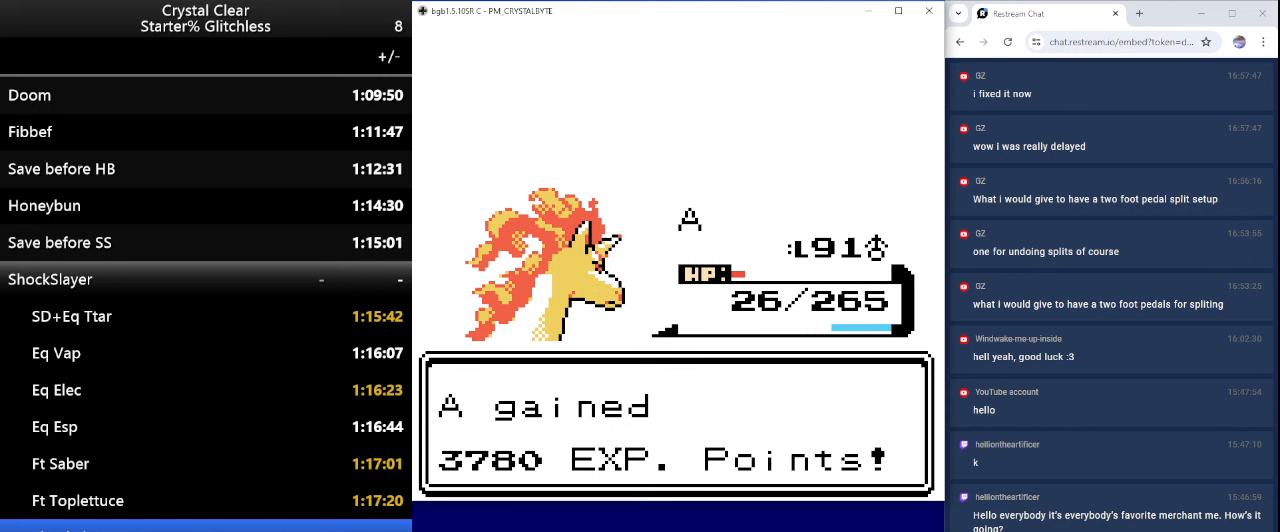
{"keys": [], "events": [[33, "b", "down"], [133, "b", "up"], [200, "b", "down"], [300, "b", "up"], [400, "b", "down"], [500, "b", "up"]]}
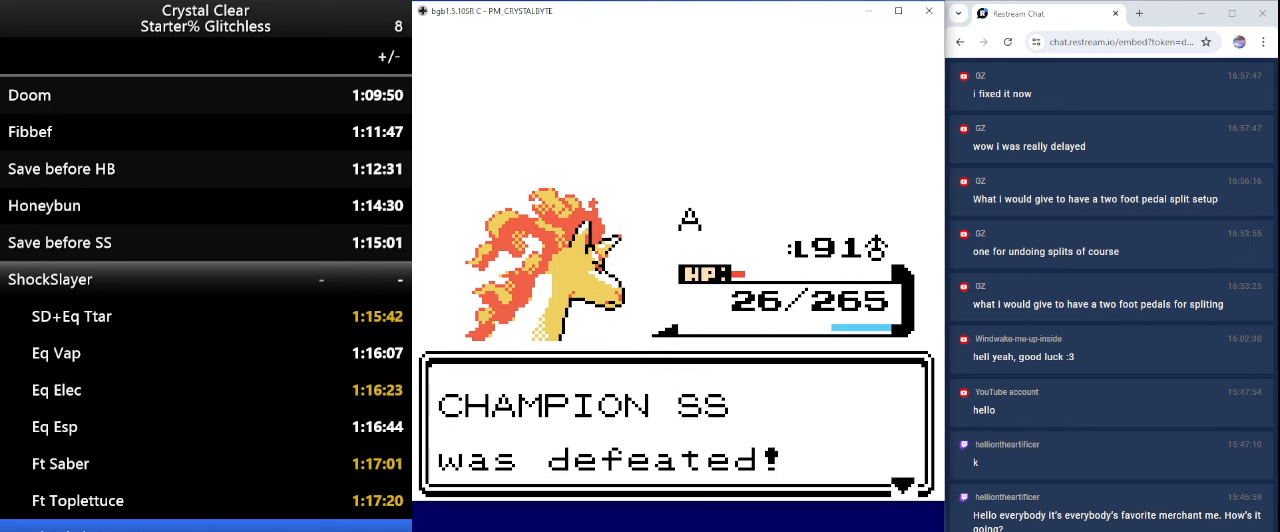
{"keys": ["b"], "events": [[100, "b", "down"], [167, "b", "up"], [233, "b", "down"], [333, "b", "up"], [433, "b", "down"]]}
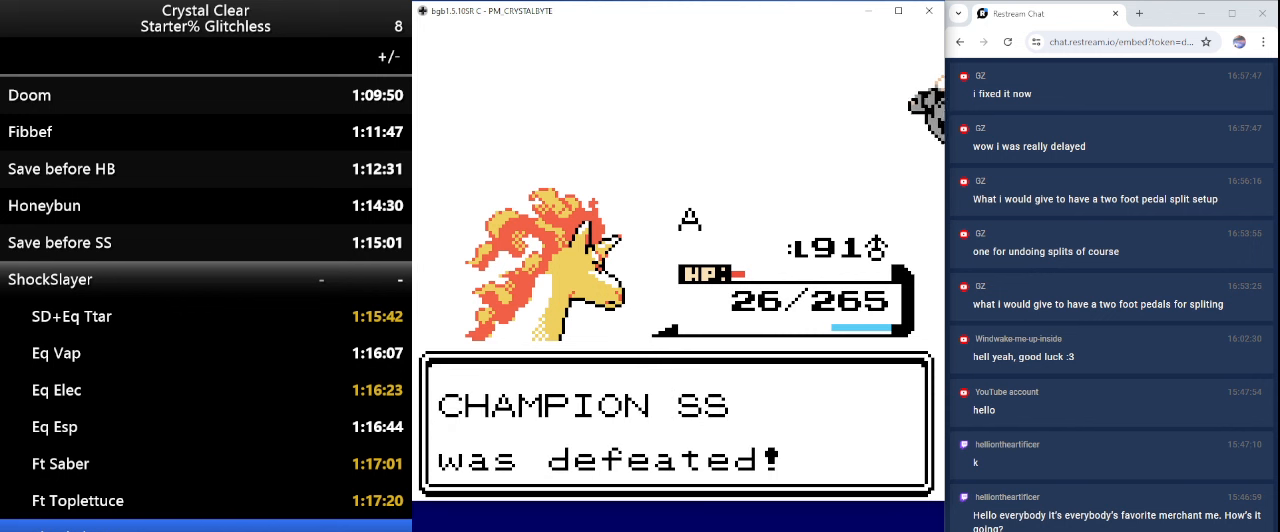
{"keys": [], "events": [[33, "b", "up"], [300, "b", "down"], [400, "b", "up"]]}
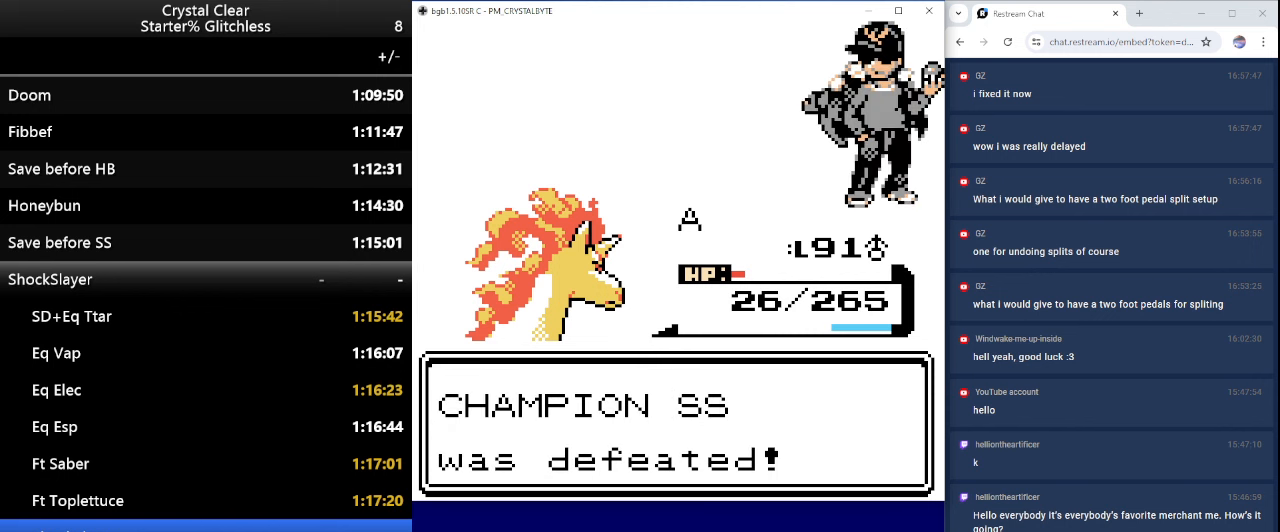
{"keys": ["b"], "events": [[33, "b", "down"], [133, "b", "up"], [267, "b", "down"], [367, "b", "up"], [433, "b", "down"]]}
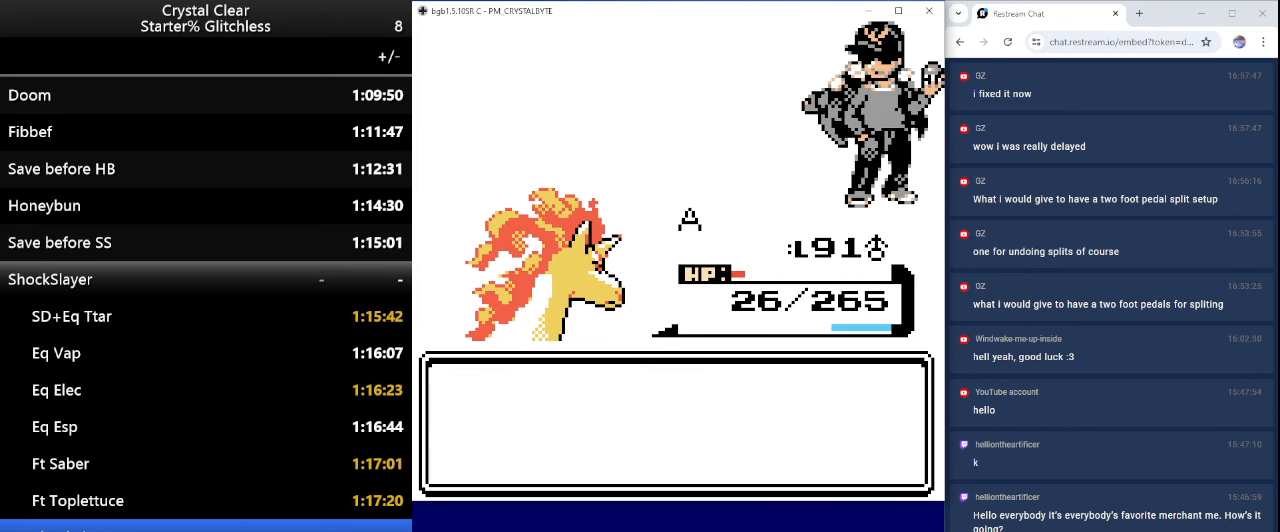
{"keys": [], "events": [[33, "b", "up"], [133, "b", "down"], [233, "b", "up"], [333, "b", "down"], [433, "b", "up"]]}
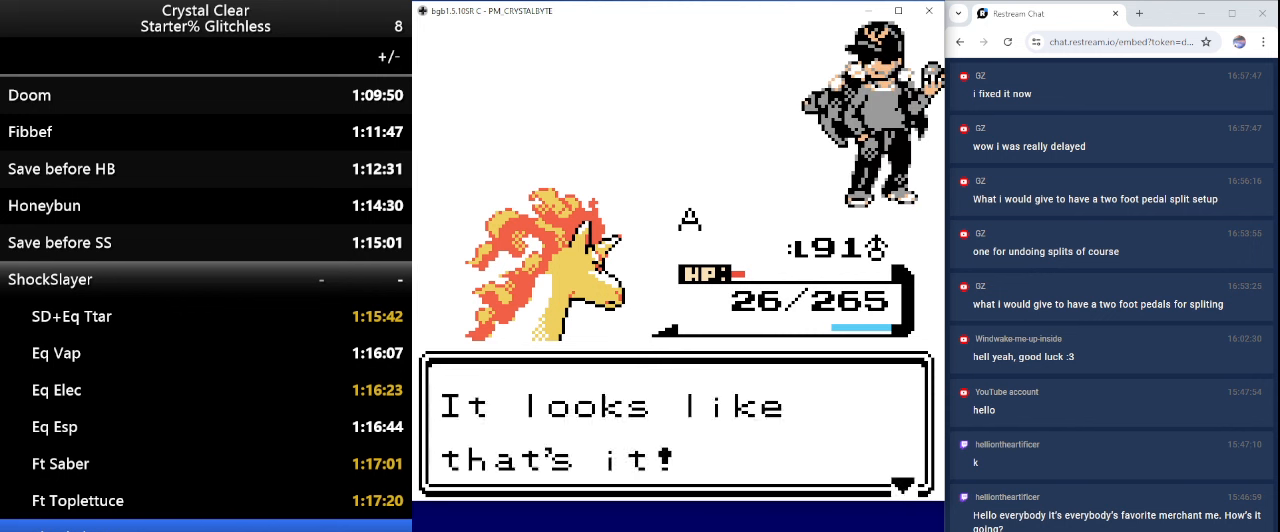
{"keys": [], "events": [[33, "b", "down"], [100, "b", "up"], [200, "b", "down"], [300, "b", "up"], [400, "b", "down"], [500, "b", "up"]]}
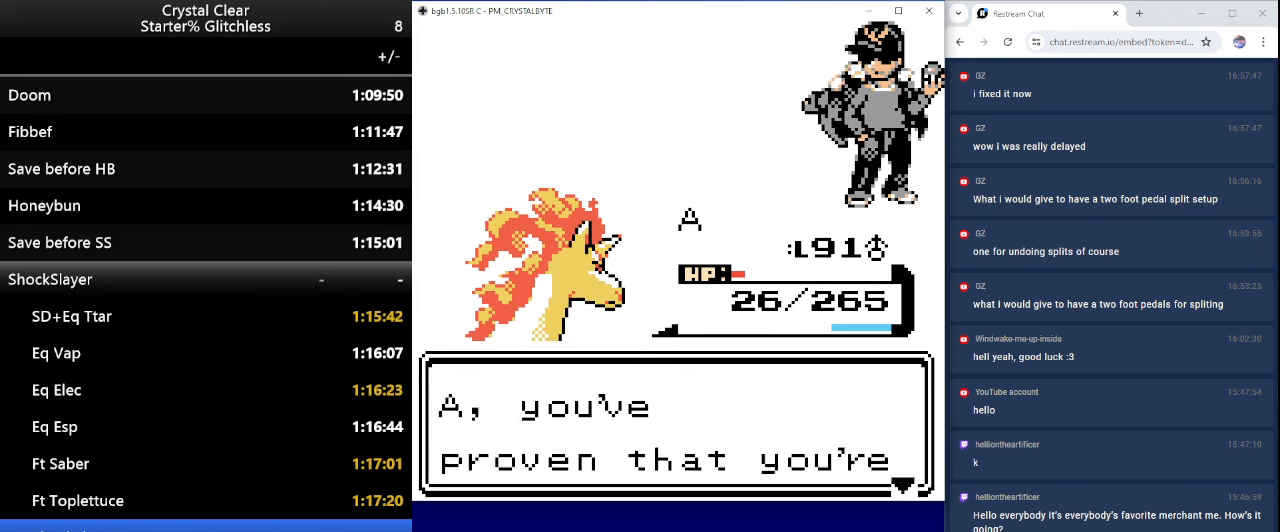
{"keys": ["b"], "events": [[67, "b", "down"], [167, "b", "up"], [267, "b", "down"], [367, "b", "up"], [467, "b", "down"]]}
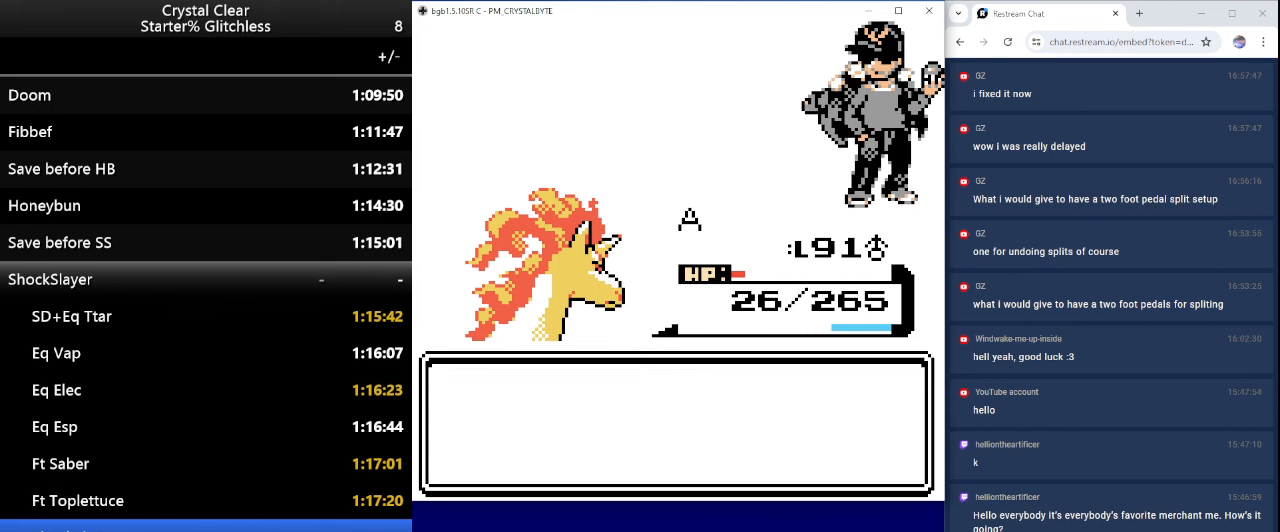
{"keys": [], "events": [[33, "b", "up"], [133, "b", "down"], [233, "b", "up"], [333, "b", "down"], [433, "b", "up"]]}
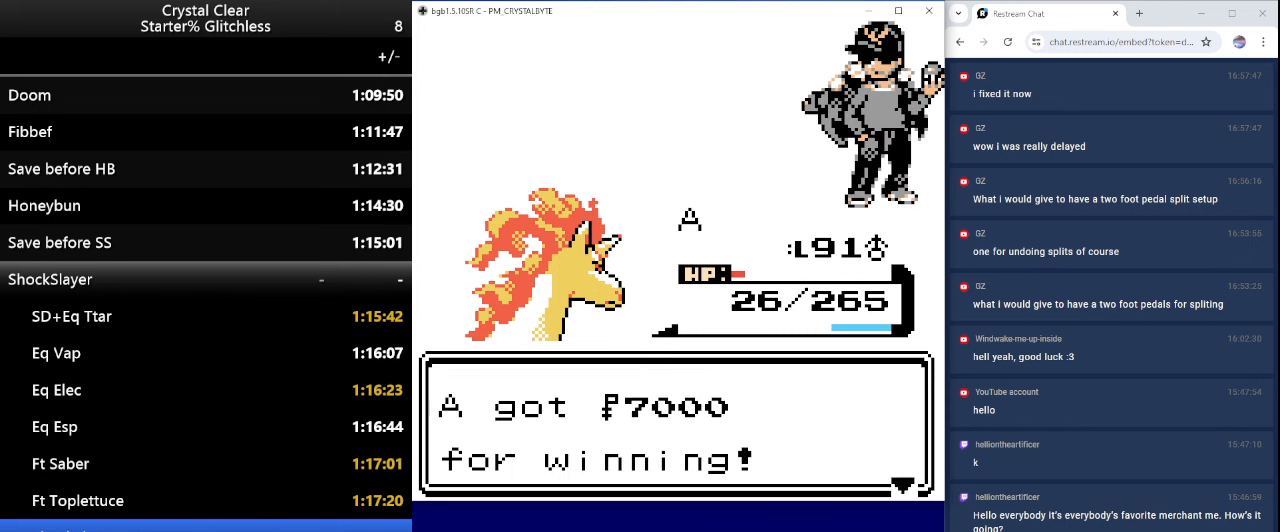
{"keys": [], "events": [[33, "b", "down"], [133, "b", "up"], [267, "b", "down"], [367, "b", "up"]]}
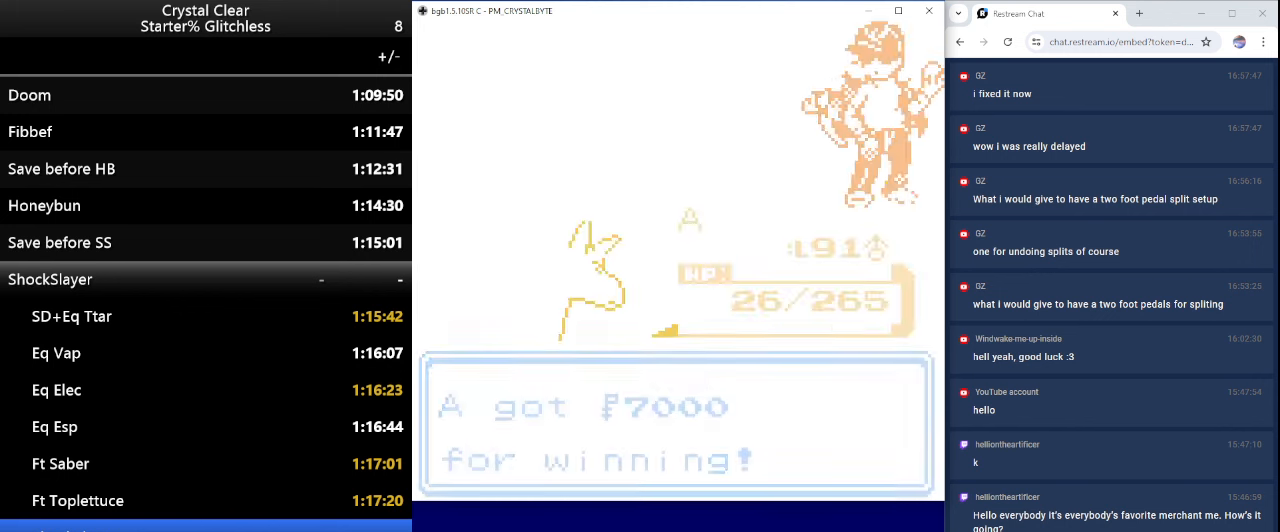
{"keys": [], "events": []}
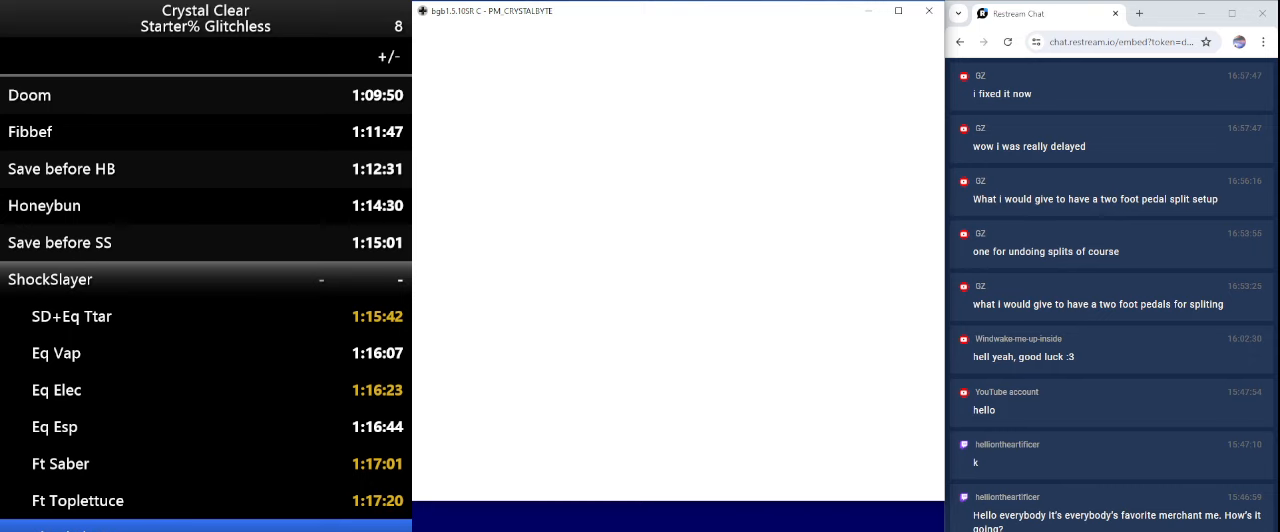
{"keys": [], "events": [[133, "0", "down"], [200, "0", "up"]]}
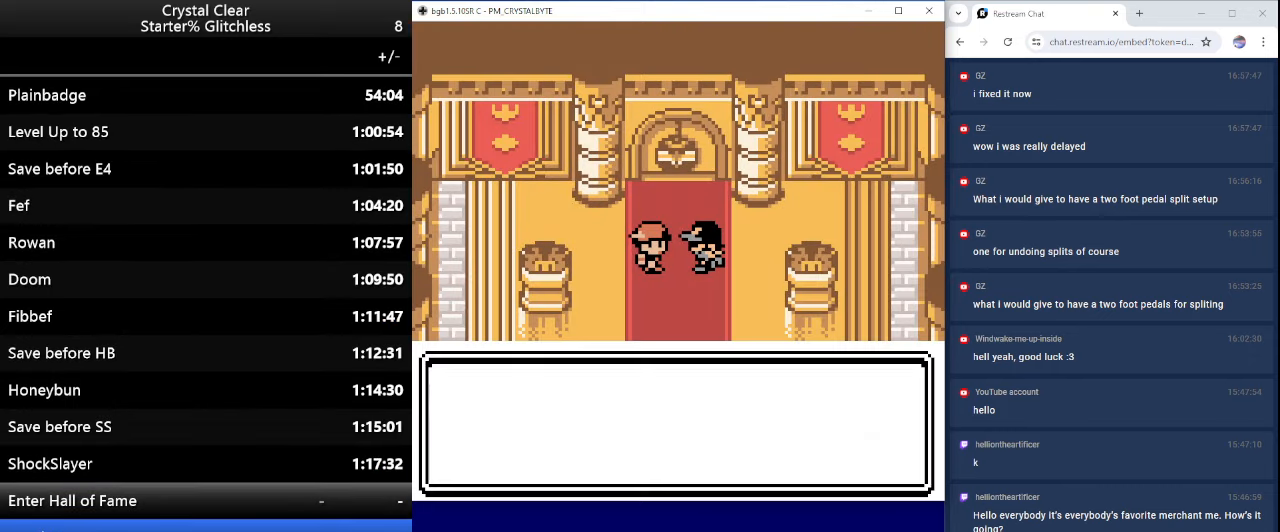
{"keys": ["b"], "events": [[200, "b", "down"], [333, "b", "up"], [400, "b", "down"]]}
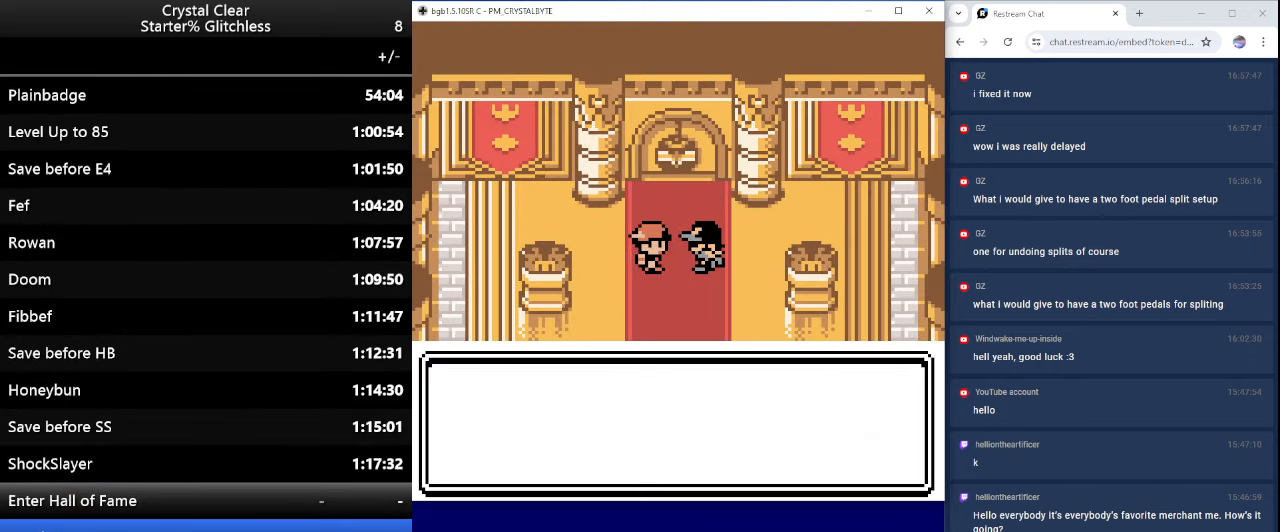
{"keys": ["b"], "events": [[33, "b", "up"], [100, "b", "down"], [233, "b", "up"], [333, "b", "down"], [433, "b", "up"], [500, "b", "down"]]}
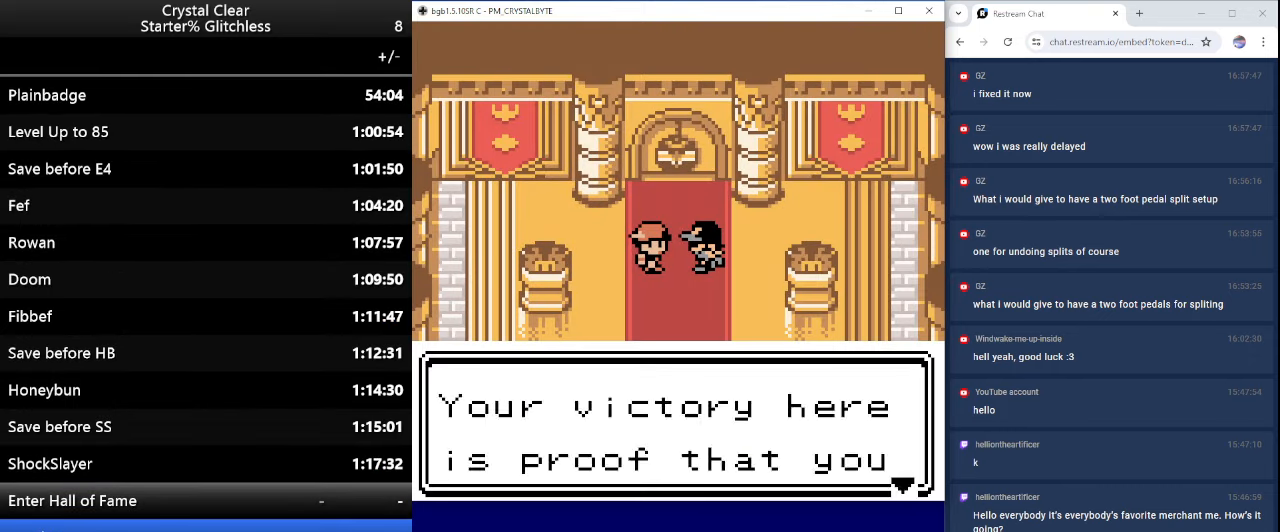
{"keys": ["b"], "events": [[166, "b", "up"], [200, "b", "down"], [300, "b", "up"], [400, "b", "down"]]}
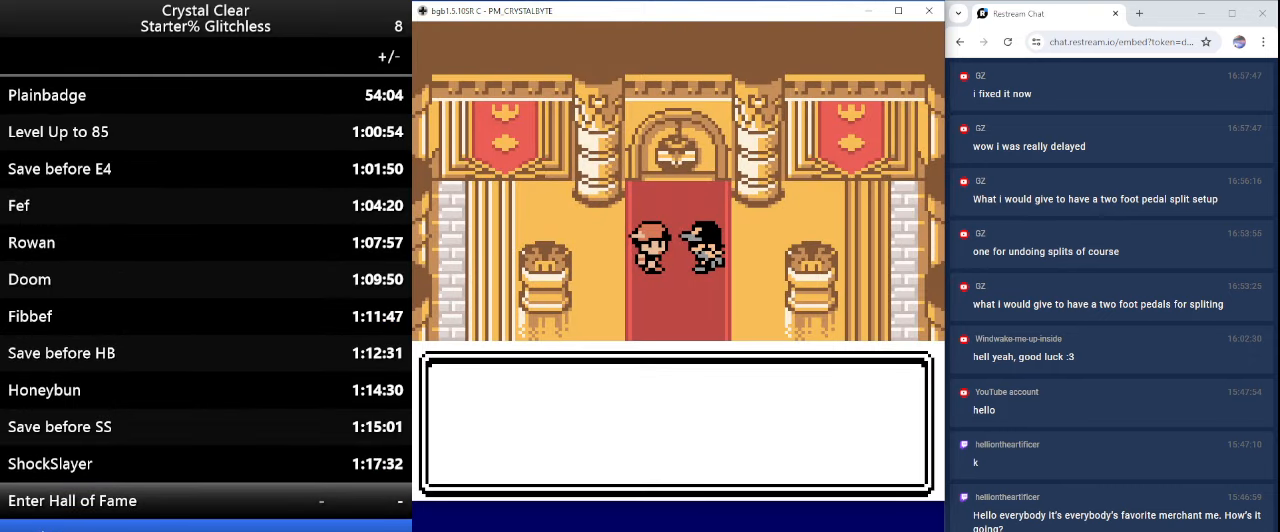
{"keys": ["b"], "events": [[33, "b", "up"], [133, "b", "down"], [233, "b", "up"], [300, "b", "down"], [400, "b", "up"], [500, "b", "down"]]}
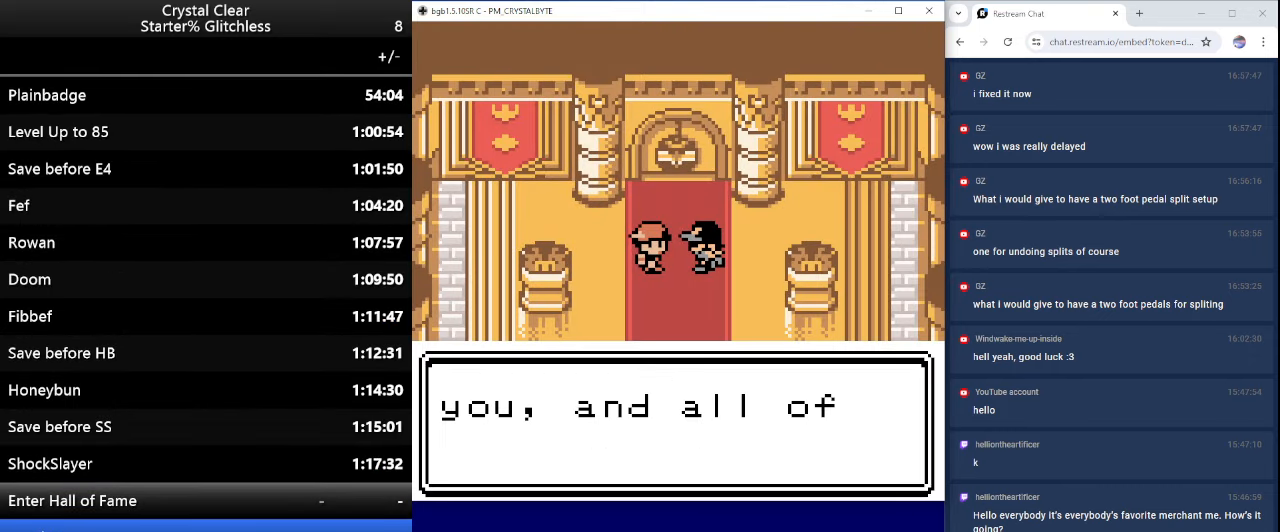
{"keys": [], "events": [[100, "b", "up"], [233, "b", "down"], [333, "b", "up"], [433, "b", "down"], [500, "b", "up"]]}
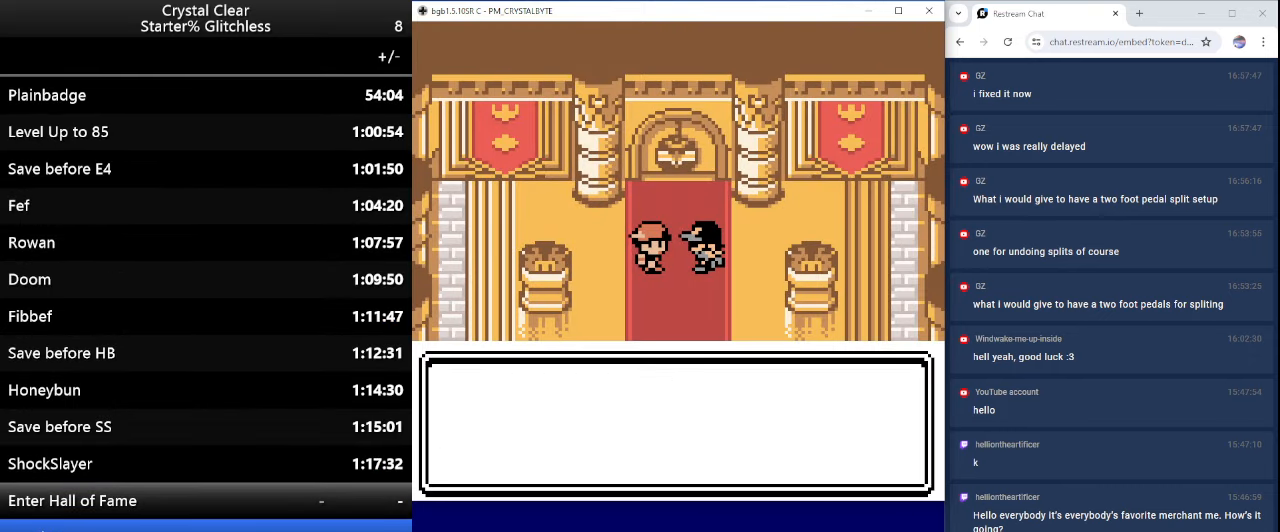
{"keys": [], "events": [[100, "b", "down"], [200, "b", "up"], [300, "b", "down"], [400, "b", "up"]]}
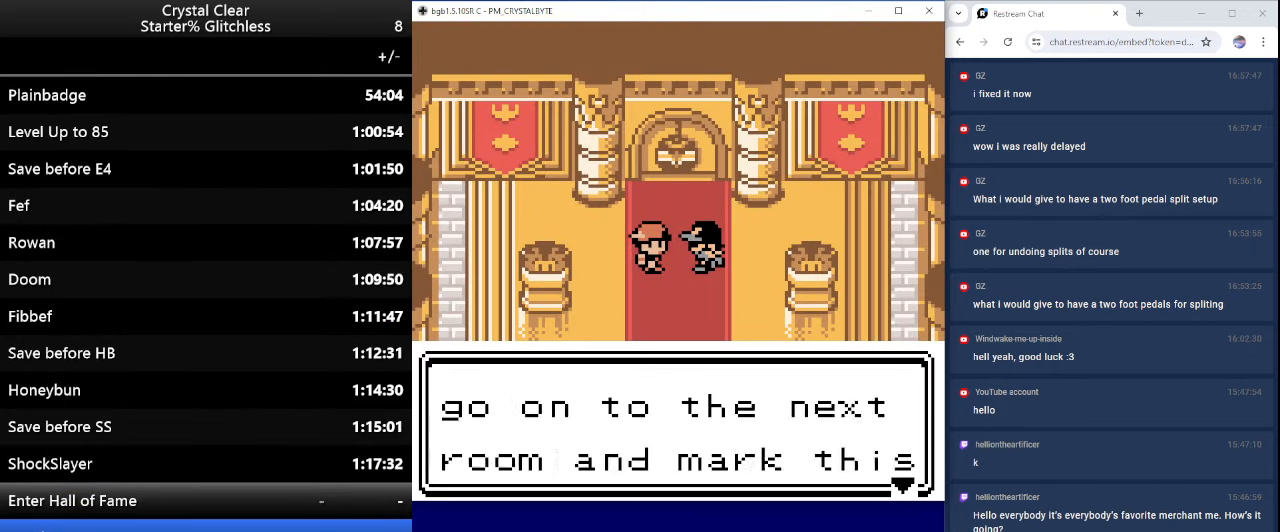
{"keys": [], "events": [[33, "b", "down"], [133, "b", "up"], [233, "b", "down"], [300, "b", "up"], [400, "b", "down"], [500, "b", "up"]]}
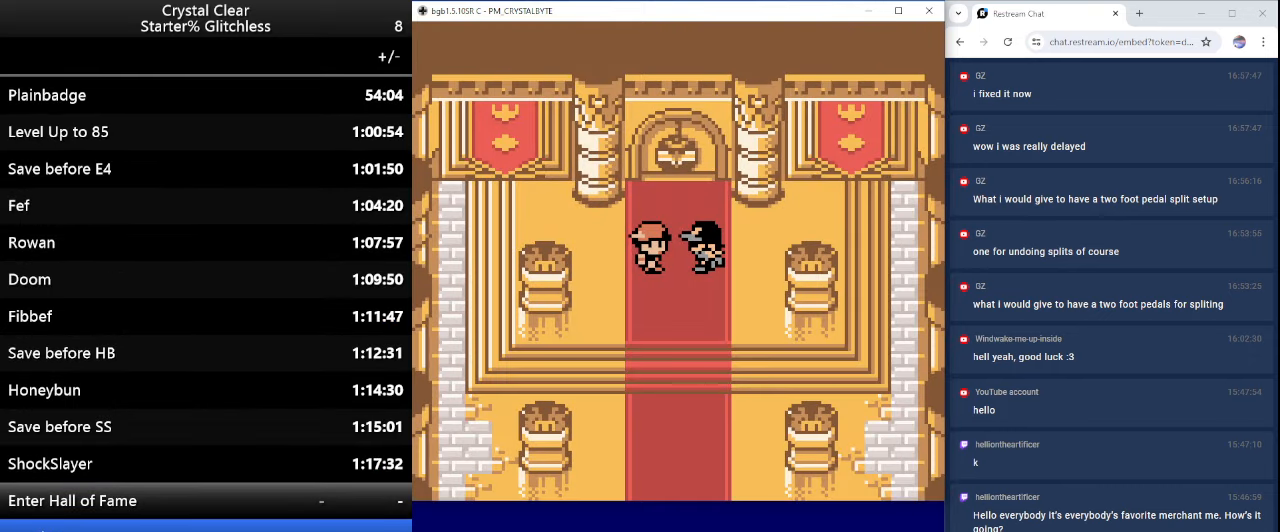
{"keys": [], "events": [[100, "b", "down"], [233, "b", "up"], [333, "b", "down"], [433, "b", "up"]]}
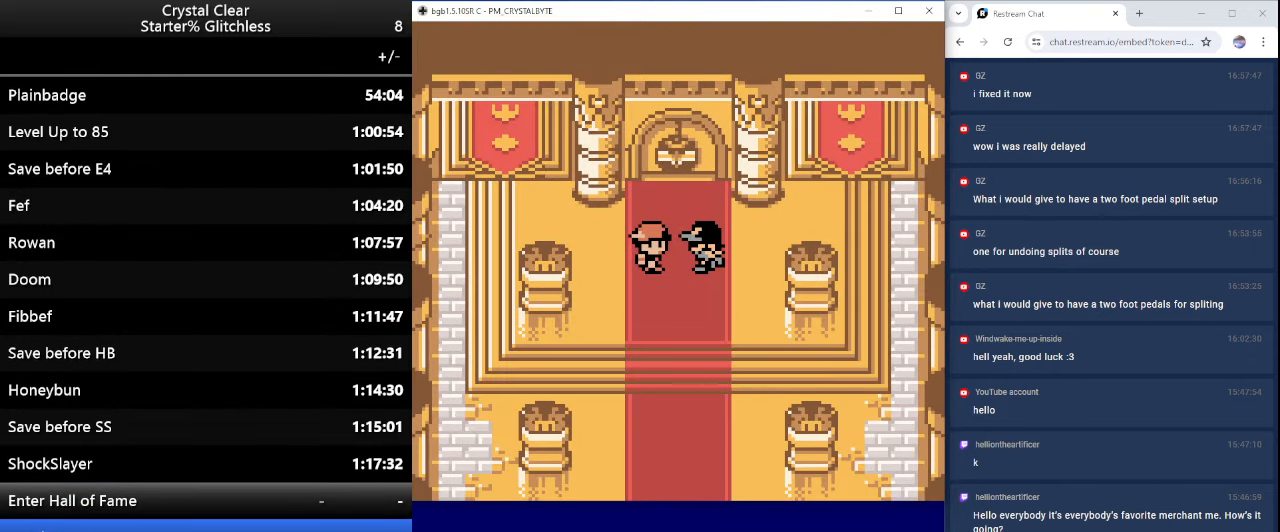
{"keys": [], "events": []}
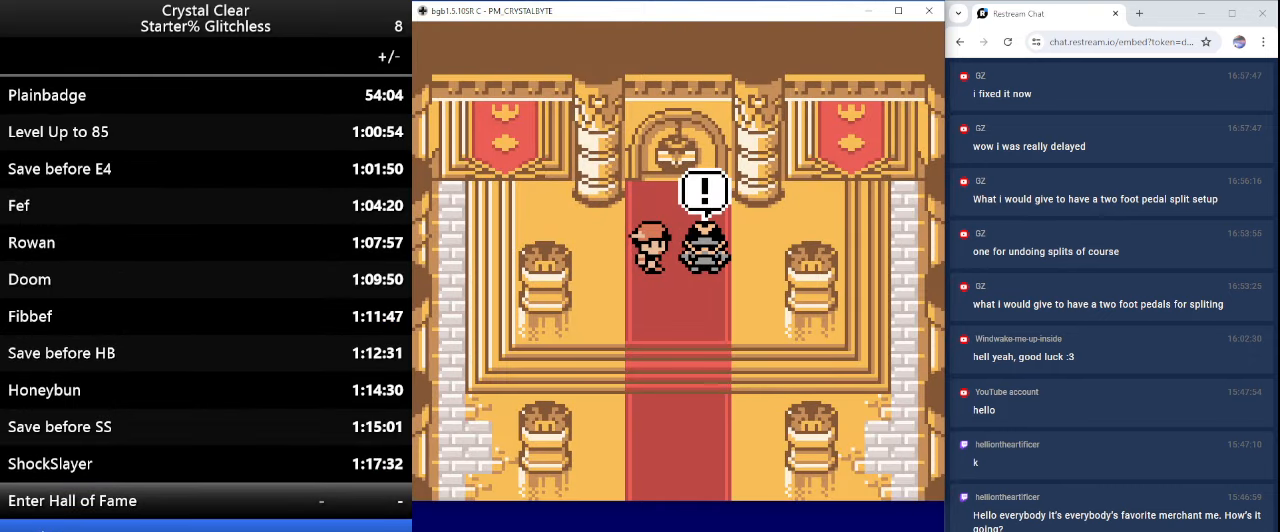
{"keys": [], "events": []}
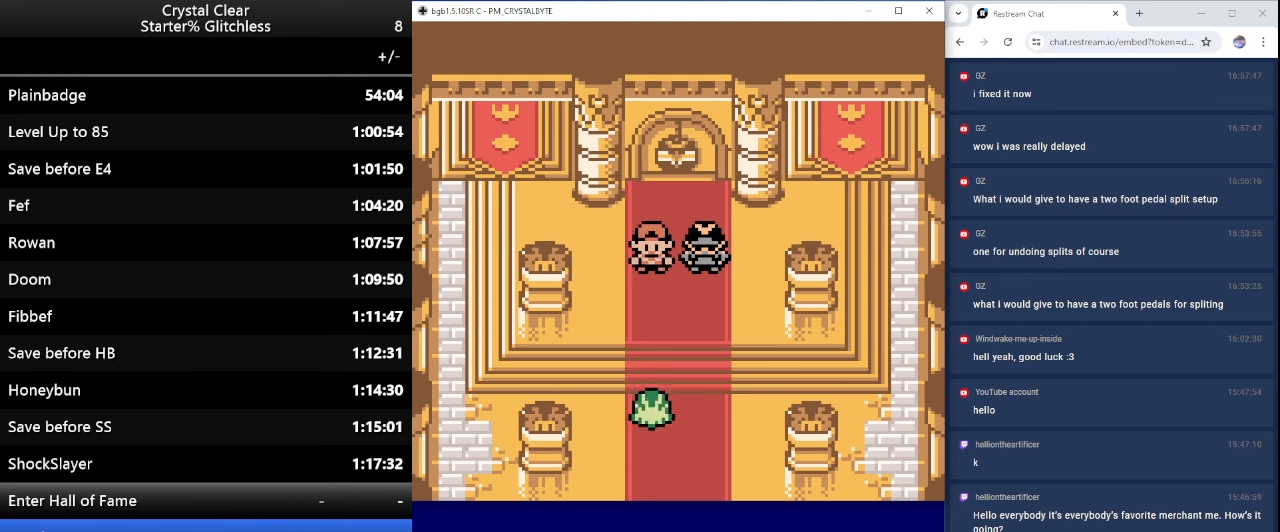
{"keys": [], "events": []}
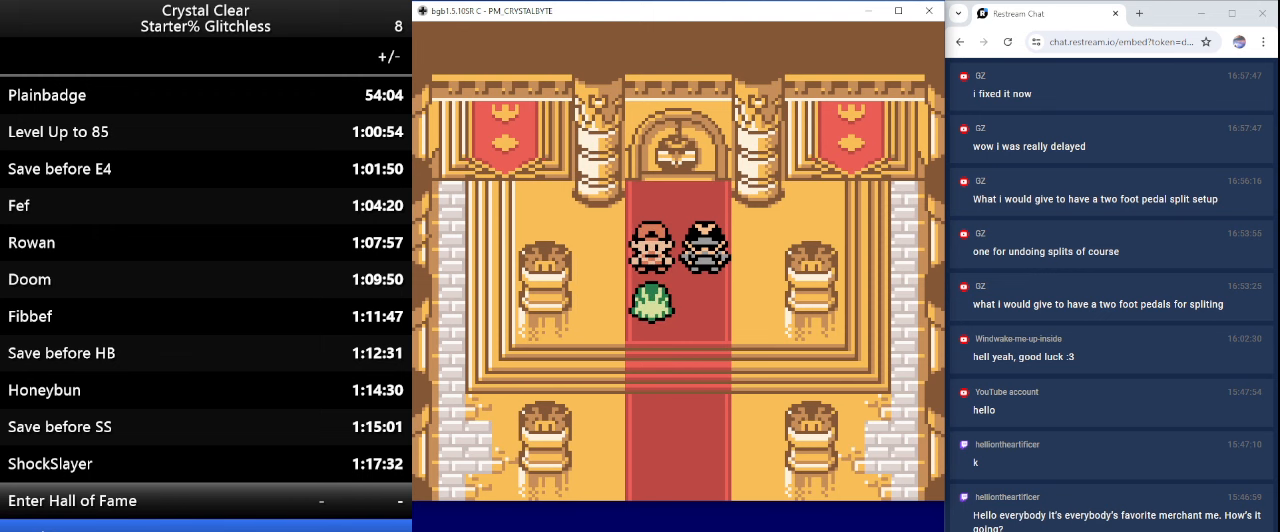
{"keys": ["a"], "events": [[434, "a", "down"]]}
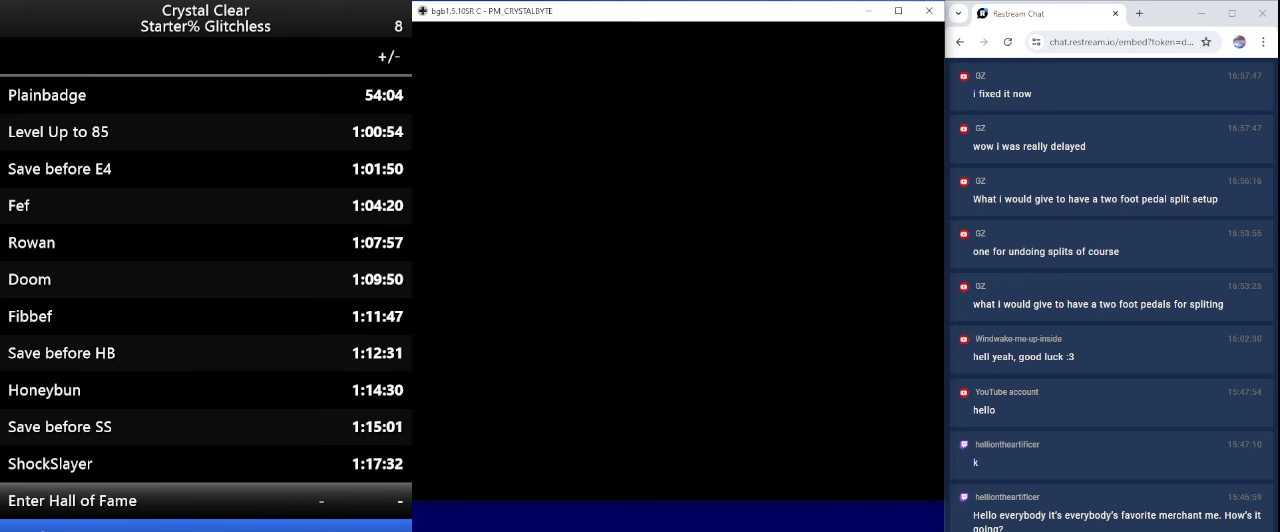
{"keys": [], "events": [[67, "a", "up"], [167, "a", "down"], [267, "a", "up"], [367, "a", "down"], [500, "a", "up"]]}
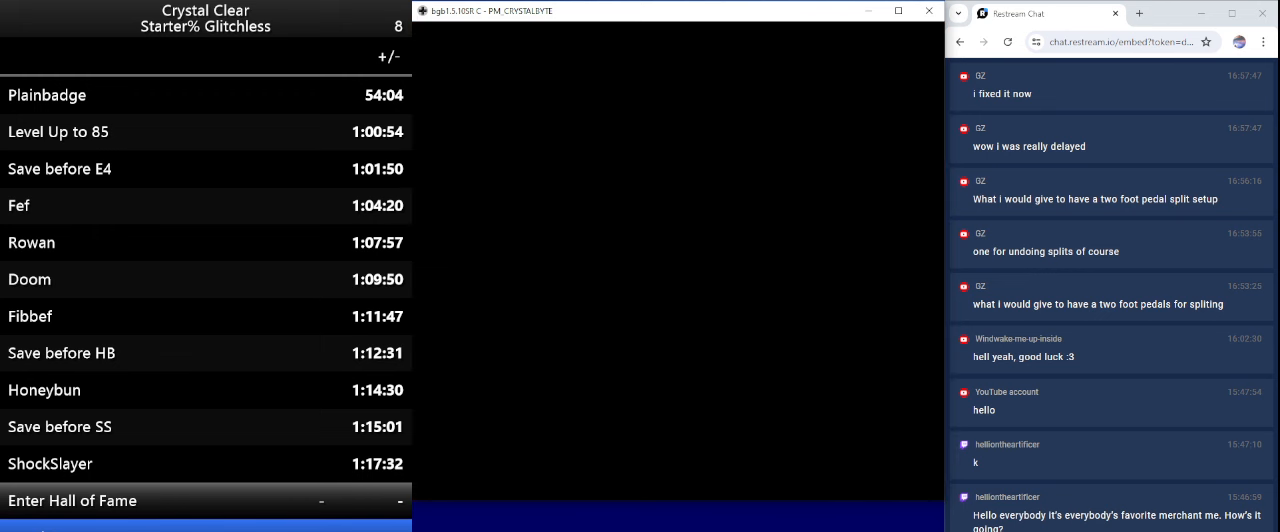
{"keys": ["a"], "events": [[100, "a", "down"], [200, "a", "up"], [267, "a", "down"], [367, "a", "up"], [500, "a", "down"]]}